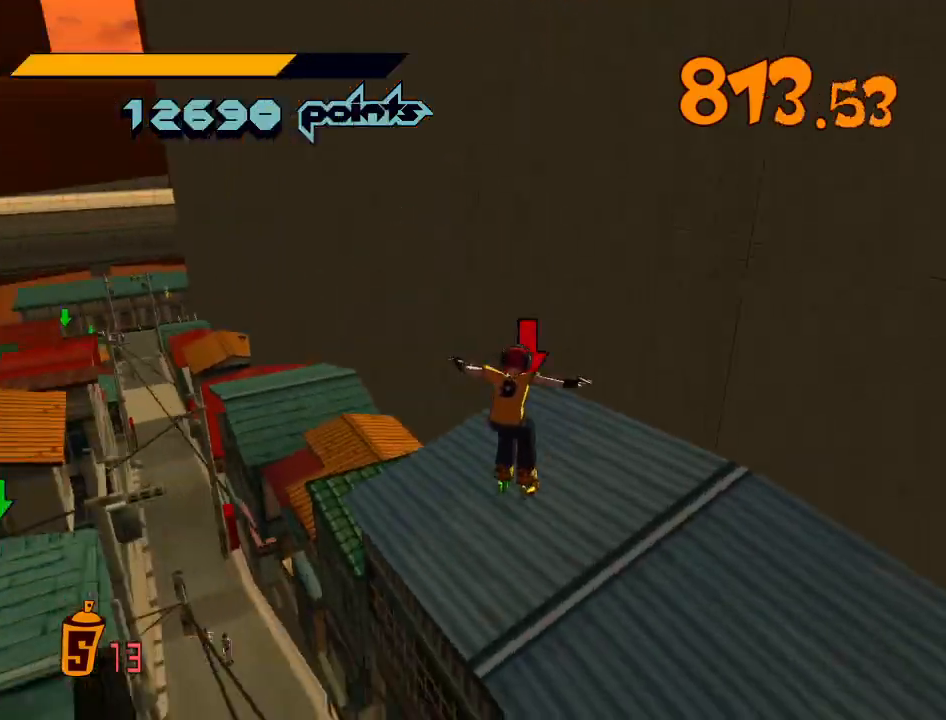
Gameplay with a controller (Xbox layout); each line is a JSON object with the inputs held at the frame after it. "events" lists button and stick changes between this image and that frame as [ms after this image, input, new state], when the widget could be followed in between.
{"buttons": ["L2"], "left_stick": "up-left", "right_stick": "down-left", "events": [[167, "left_stick", "up"], [433, "left_stick", "up-left"], [500, "L2", "down"]]}
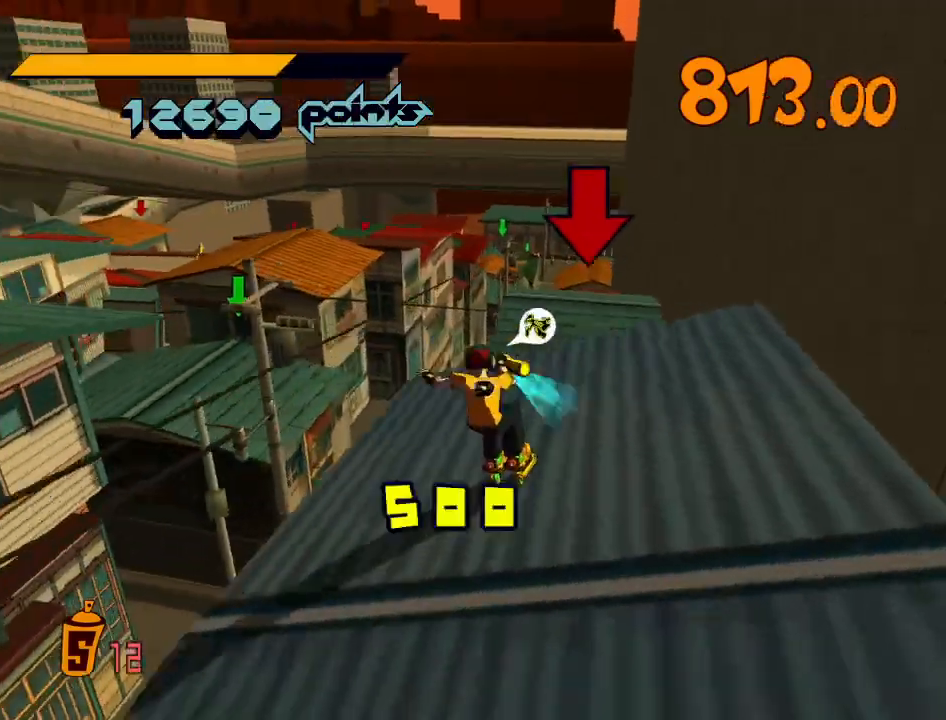
{"buttons": ["R2"], "left_stick": "up", "right_stick": "center", "events": [[100, "L2", "up"], [100, "R2", "down"], [167, "L2", "down"], [233, "L2", "up"], [233, "left_stick", "up"], [300, "right_stick", "center"]]}
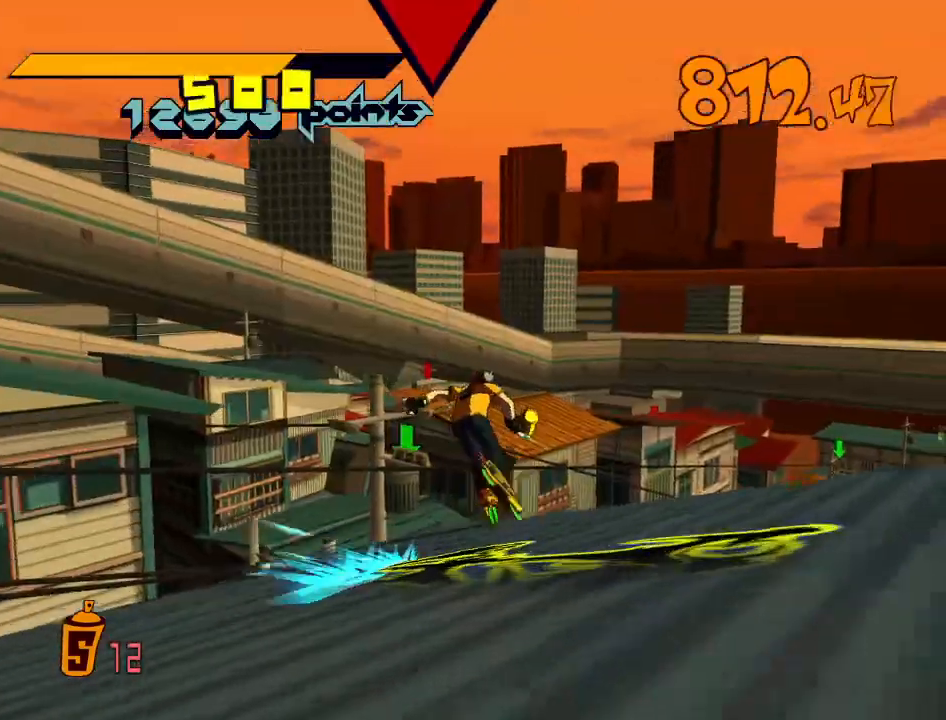
{"buttons": ["A", "R2"], "left_stick": "up", "right_stick": "center", "events": [[100, "A", "down"], [200, "left_stick", "up-left"], [500, "left_stick", "up"]]}
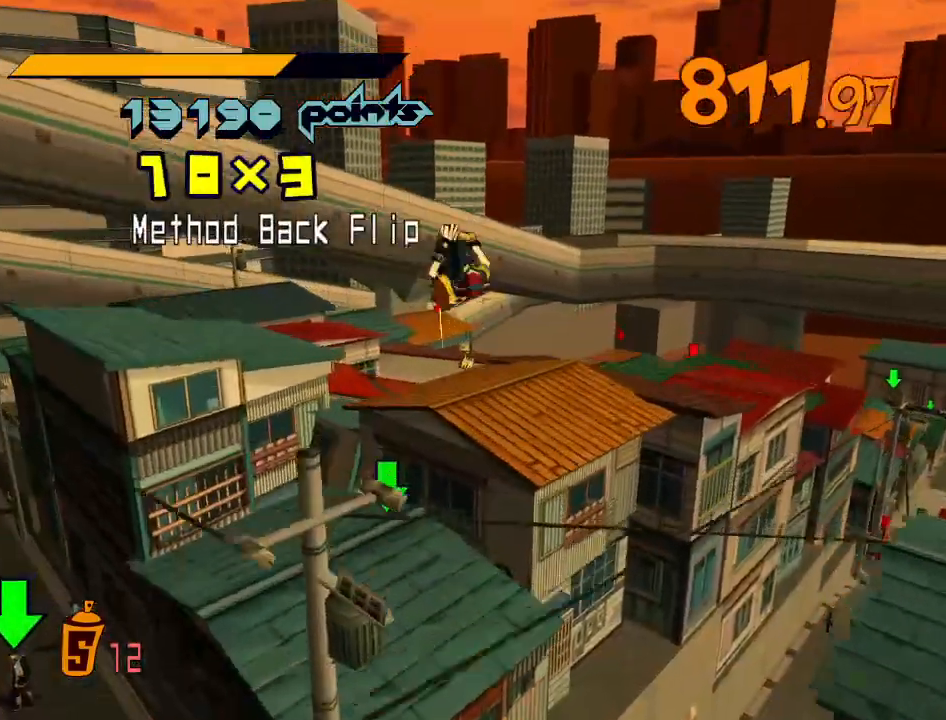
{"buttons": ["A", "R2"], "left_stick": "left", "right_stick": "center", "events": [[33, "left_stick", "up-right"], [233, "left_stick", "center"], [467, "left_stick", "left"]]}
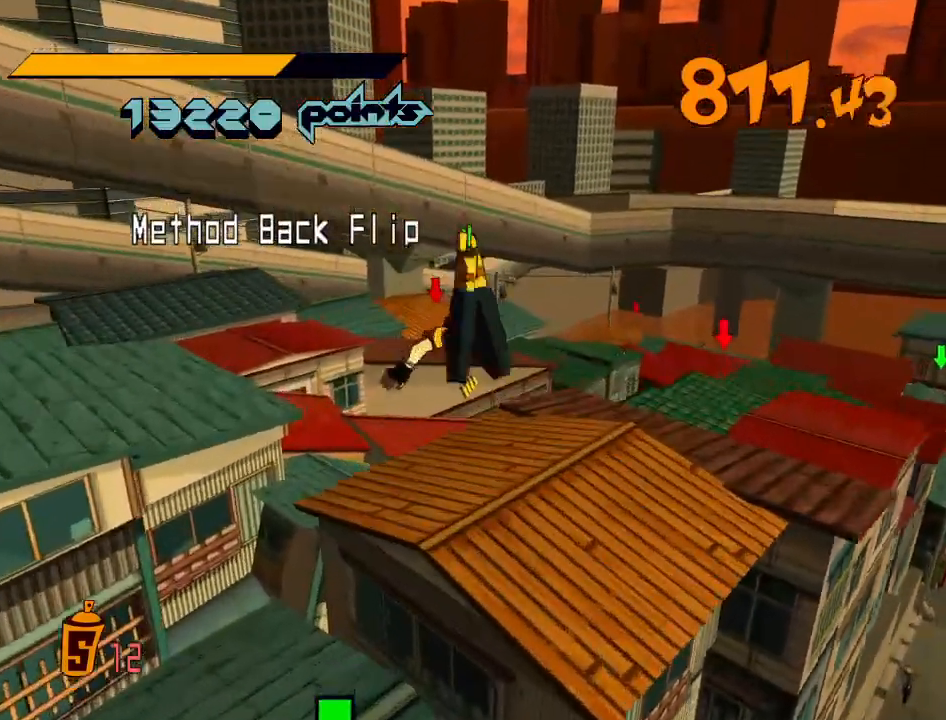
{"buttons": [], "left_stick": "center", "right_stick": "center", "events": [[167, "left_stick", "center"], [233, "A", "up"], [233, "R2", "up"], [333, "left_stick", "right"], [500, "left_stick", "center"]]}
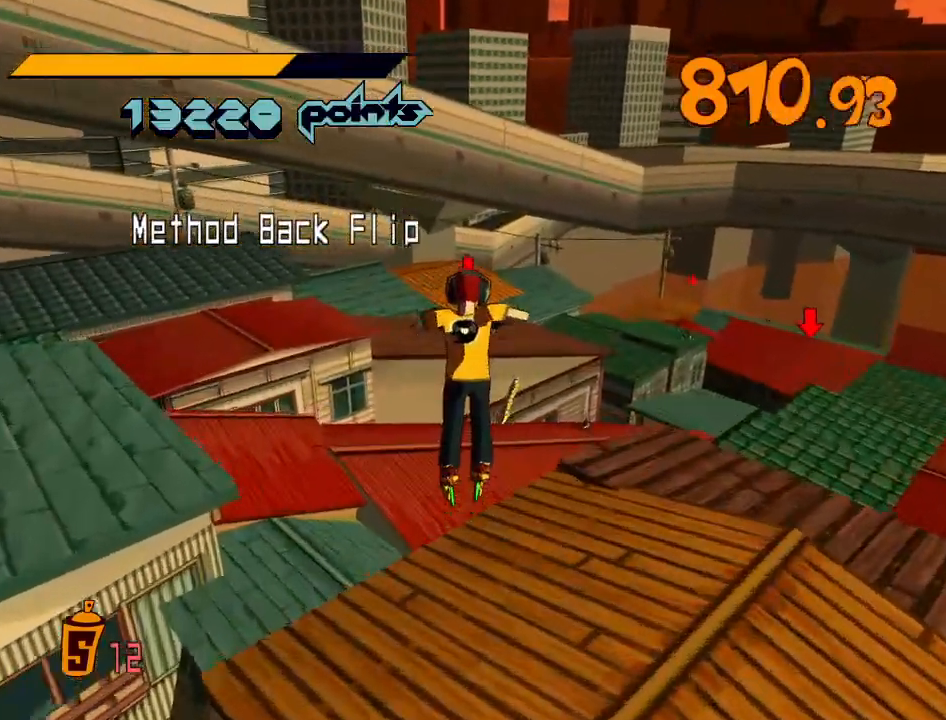
{"buttons": [], "left_stick": "left", "right_stick": "center", "events": [[133, "left_stick", "up-right"], [233, "left_stick", "center"], [433, "left_stick", "left"]]}
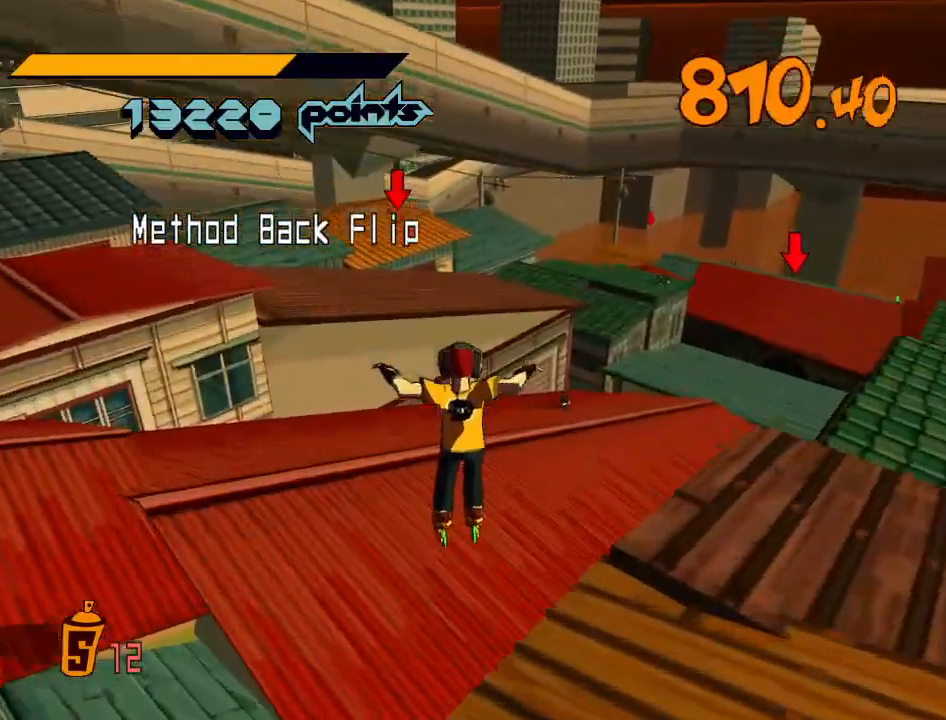
{"buttons": ["R2"], "left_stick": "up", "right_stick": "center", "events": [[67, "left_stick", "center"], [200, "left_stick", "up"], [367, "R2", "down"]]}
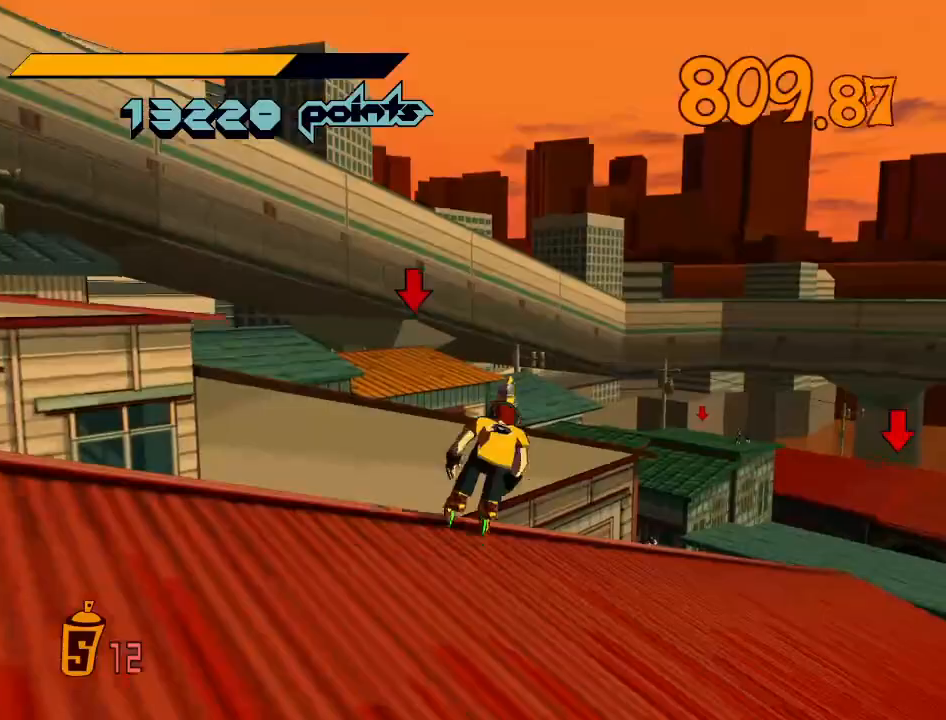
{"buttons": ["A", "R2"], "left_stick": "up-right", "right_stick": "center", "events": [[367, "A", "down"], [367, "left_stick", "up-right"]]}
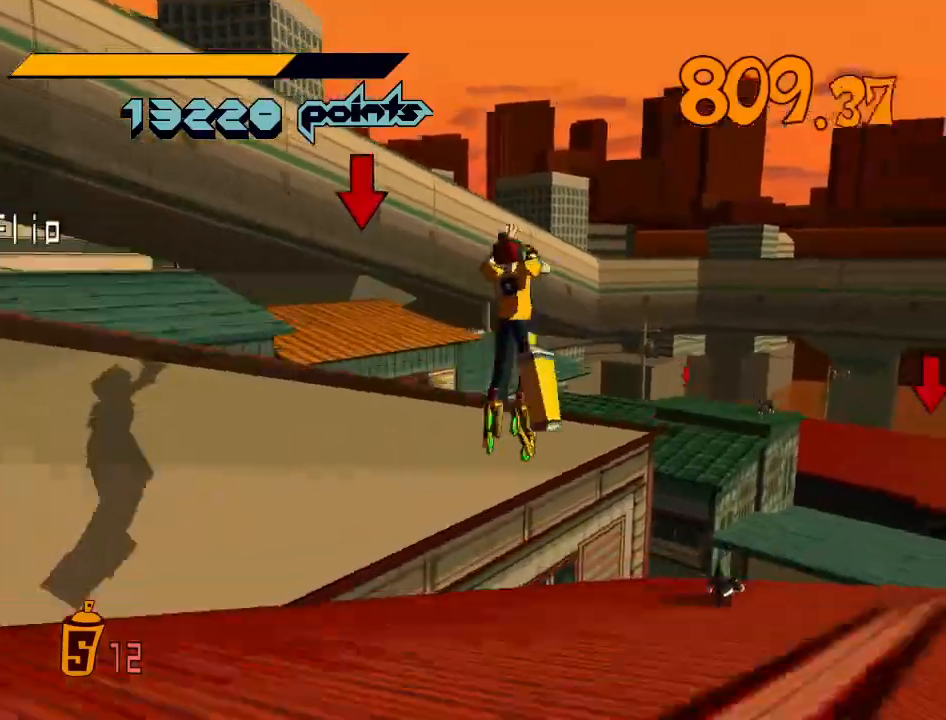
{"buttons": ["A", "R2"], "left_stick": "right", "right_stick": "center", "events": [[200, "left_stick", "up-left"], [367, "L2", "down"], [433, "L2", "up"], [467, "left_stick", "right"]]}
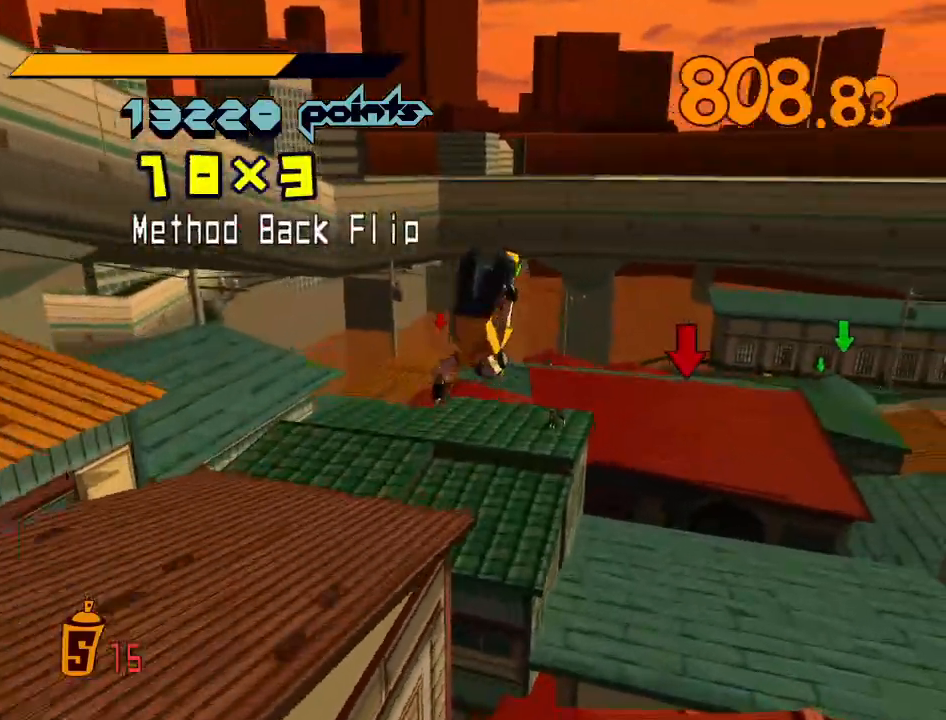
{"buttons": [], "left_stick": "down", "right_stick": "down", "events": [[33, "L2", "down"], [67, "left_stick", "up"], [100, "L2", "up"], [167, "A", "up"], [167, "R2", "up"], [167, "left_stick", "down"], [400, "right_stick", "down"]]}
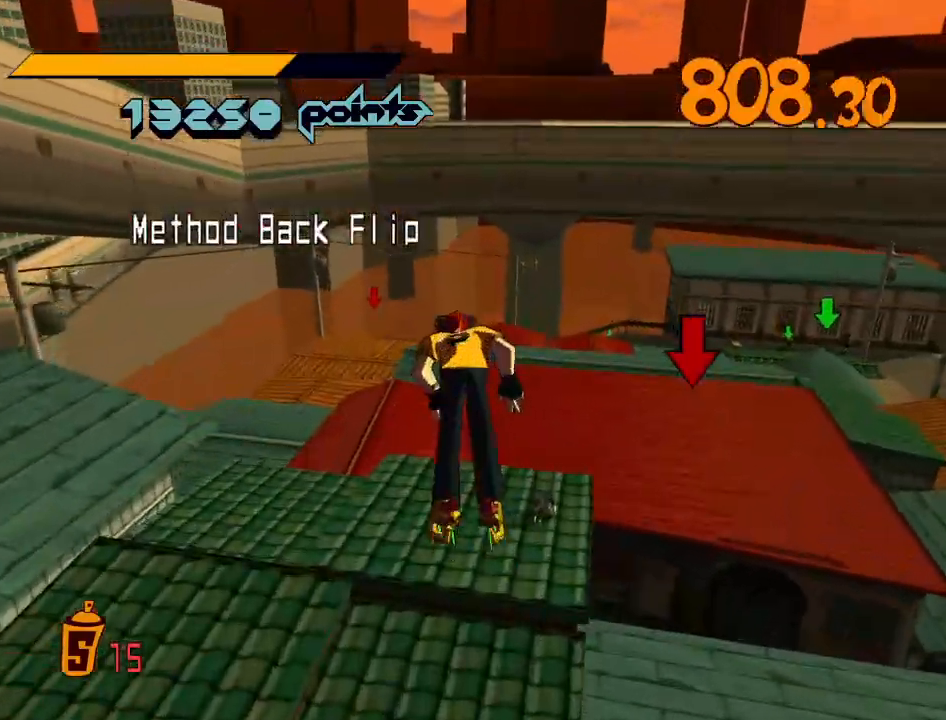
{"buttons": [], "left_stick": "down", "right_stick": "down-left", "events": [[500, "right_stick", "down-left"]]}
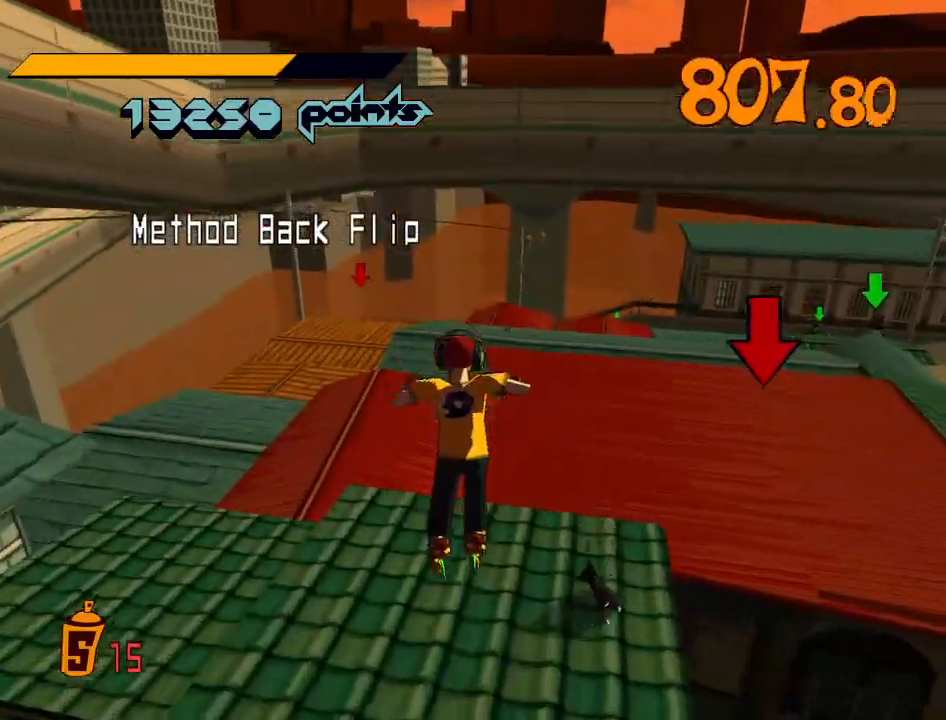
{"buttons": [], "left_stick": "down-left", "right_stick": "down-left", "events": [[167, "left_stick", "down-left"]]}
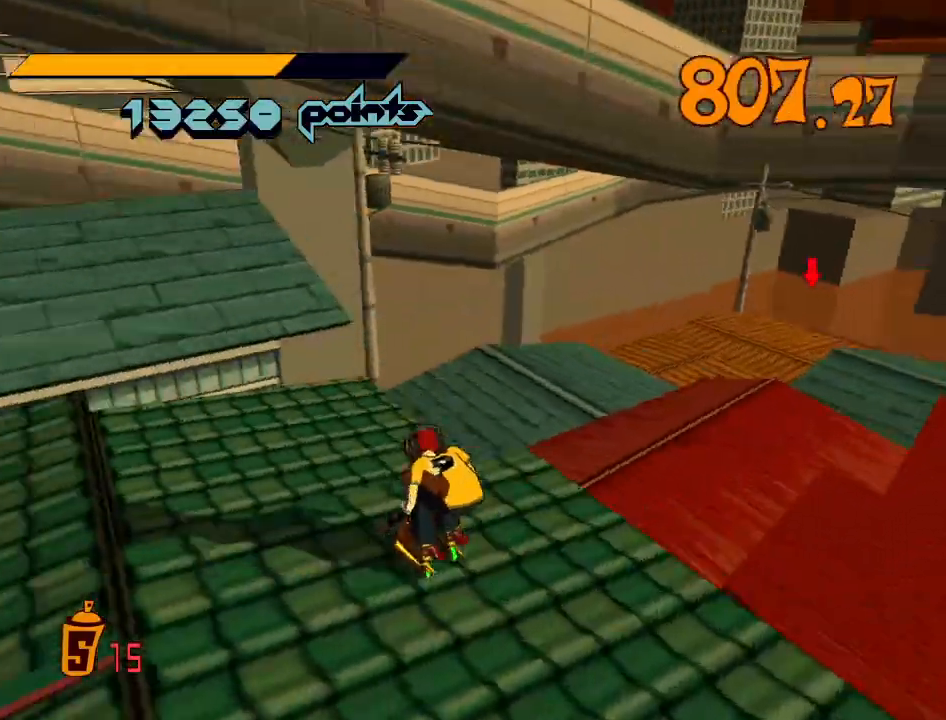
{"buttons": ["R2"], "left_stick": "up-left", "right_stick": "down-left", "events": [[100, "R2", "down"], [500, "left_stick", "up-left"]]}
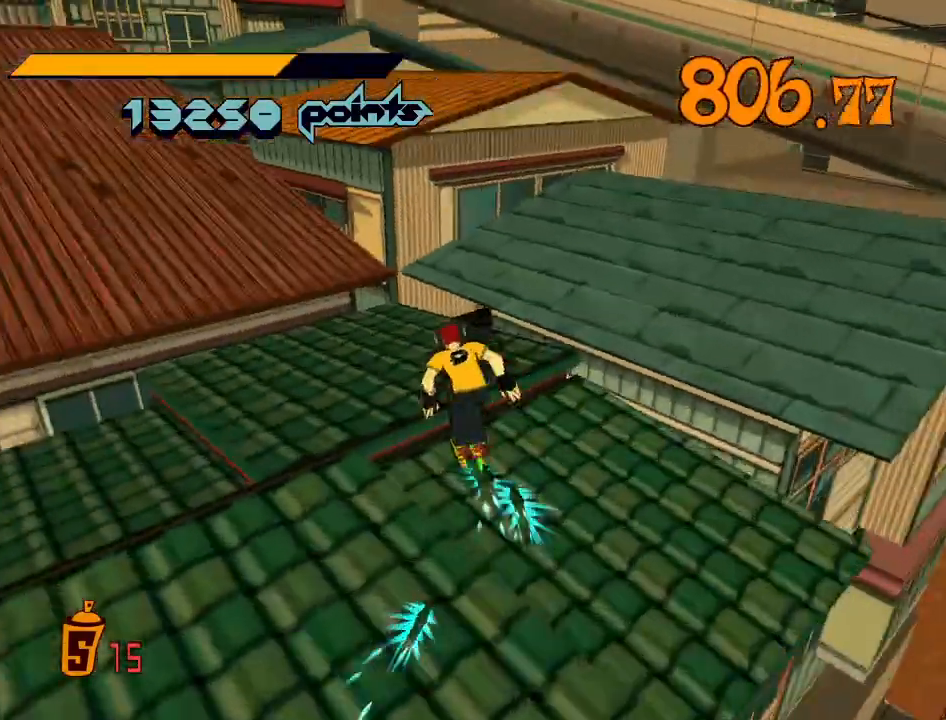
{"buttons": ["A", "R2"], "left_stick": "up-right", "right_stick": "center", "events": [[167, "A", "down"], [167, "right_stick", "center"], [500, "left_stick", "up-right"]]}
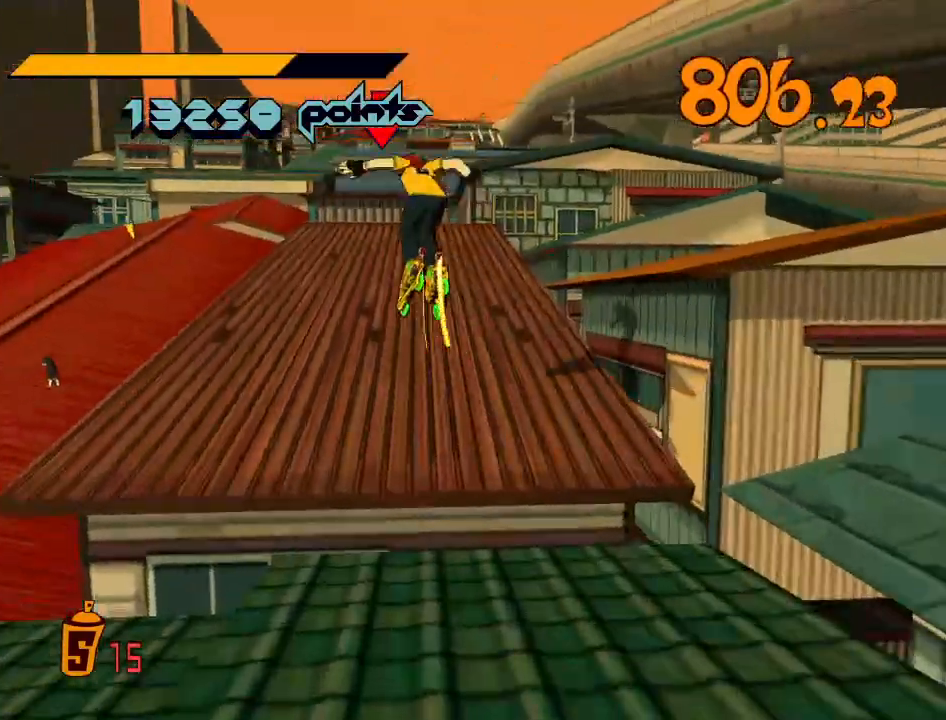
{"buttons": [], "left_stick": "down", "right_stick": "center", "events": [[233, "A", "up"], [267, "R2", "up"], [467, "left_stick", "down"]]}
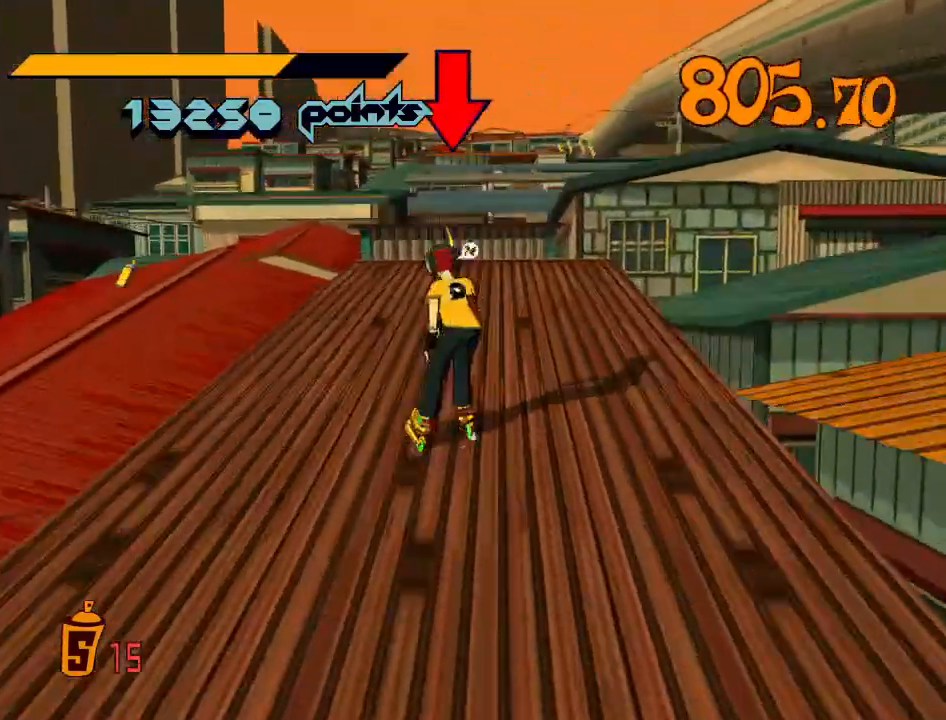
{"buttons": [], "left_stick": "down-left", "right_stick": "down-left", "events": [[33, "right_stick", "down-left"], [67, "L2", "down"], [100, "left_stick", "down-left"], [133, "L2", "up"]]}
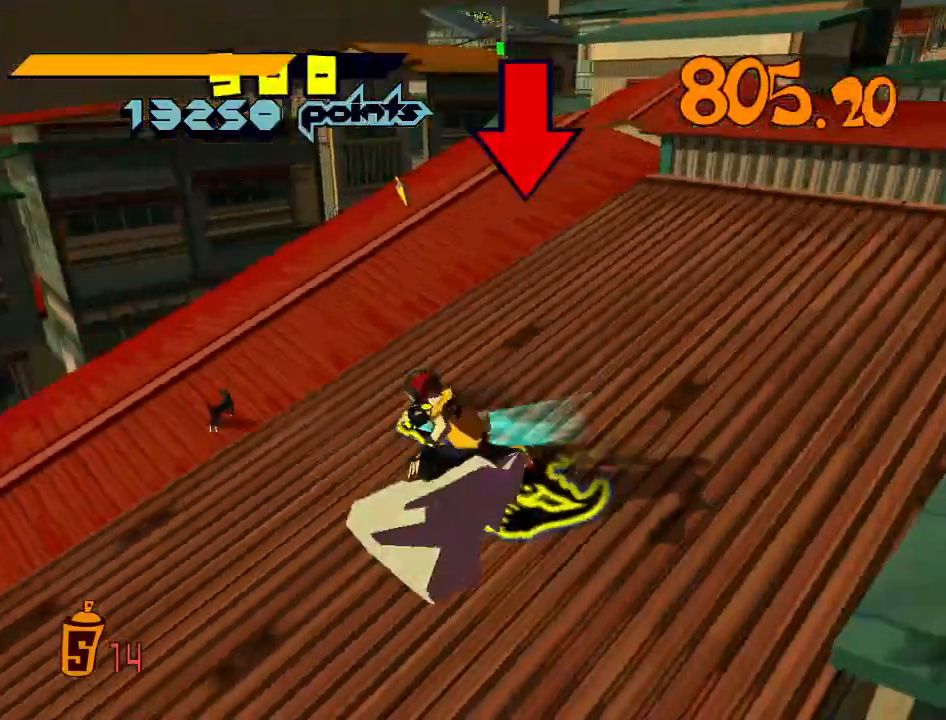
{"buttons": ["R2"], "left_stick": "up", "right_stick": "down-left", "events": [[33, "R2", "down"], [33, "left_stick", "left"], [367, "left_stick", "up-left"], [500, "left_stick", "up"]]}
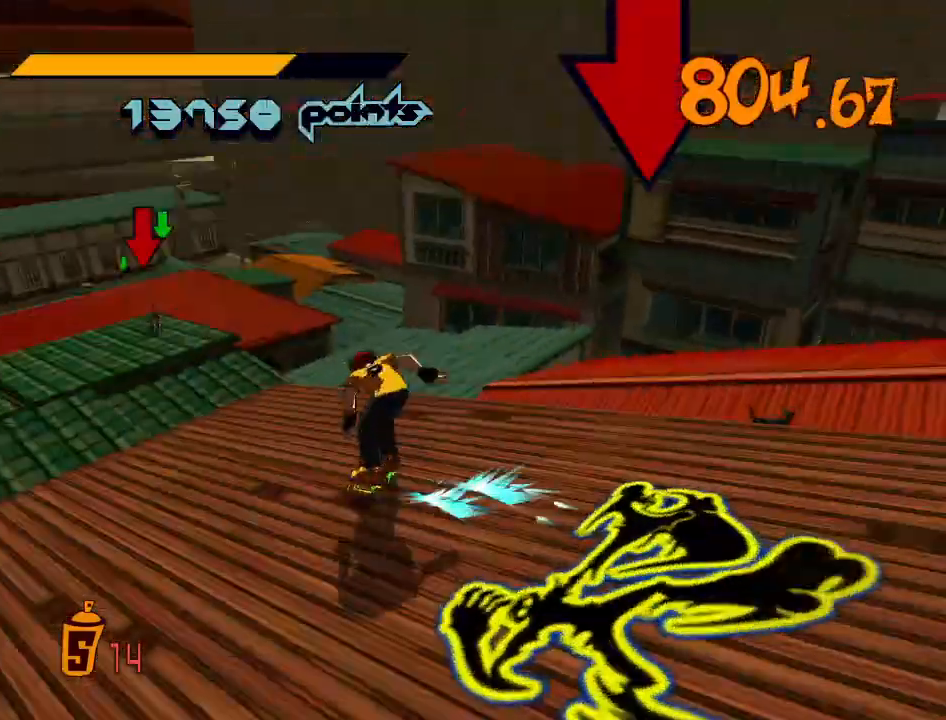
{"buttons": ["A", "R2"], "left_stick": "up-right", "right_stick": "center", "events": [[133, "right_stick", "center"], [167, "A", "down"], [400, "left_stick", "up-right"]]}
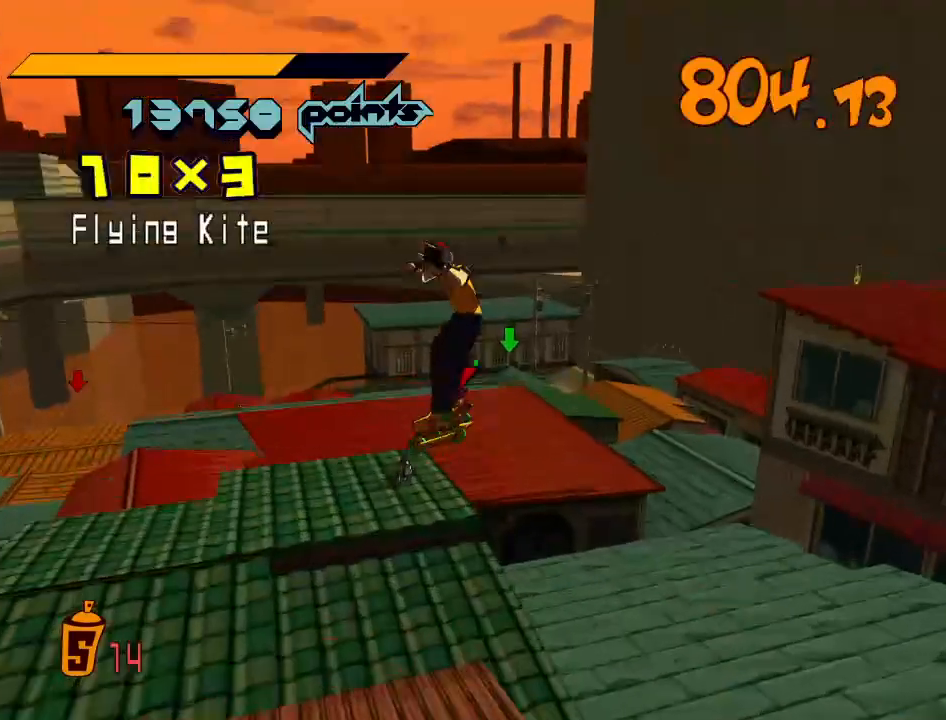
{"buttons": [], "left_stick": "down", "right_stick": "center", "events": [[33, "A", "up"], [33, "R2", "up"], [67, "left_stick", "center"], [400, "left_stick", "left"], [467, "left_stick", "down"]]}
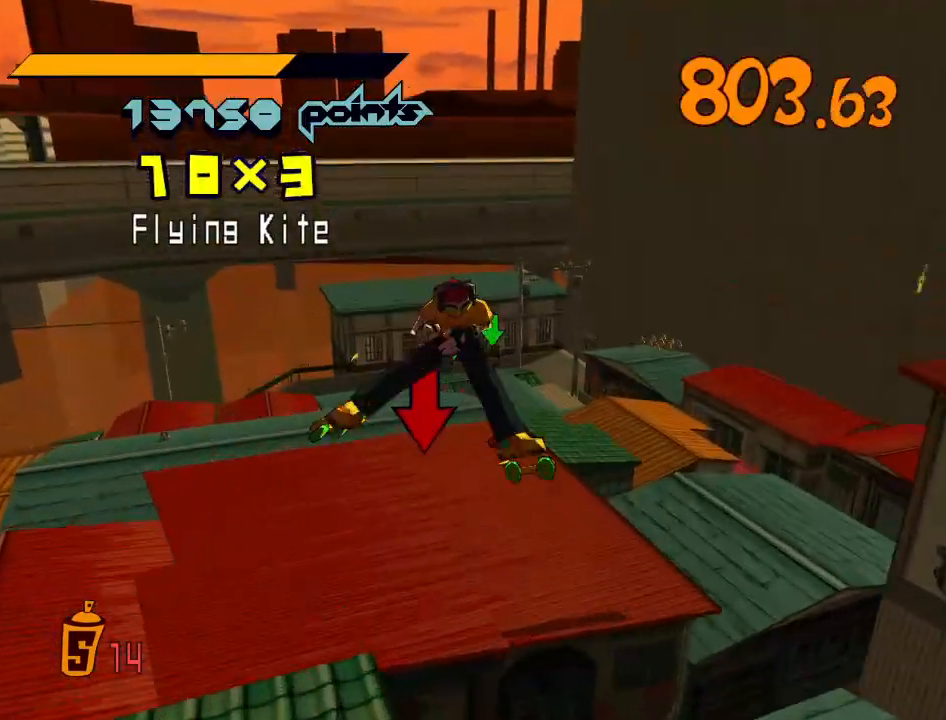
{"buttons": [], "left_stick": "center", "right_stick": "center", "events": [[400, "left_stick", "center"]]}
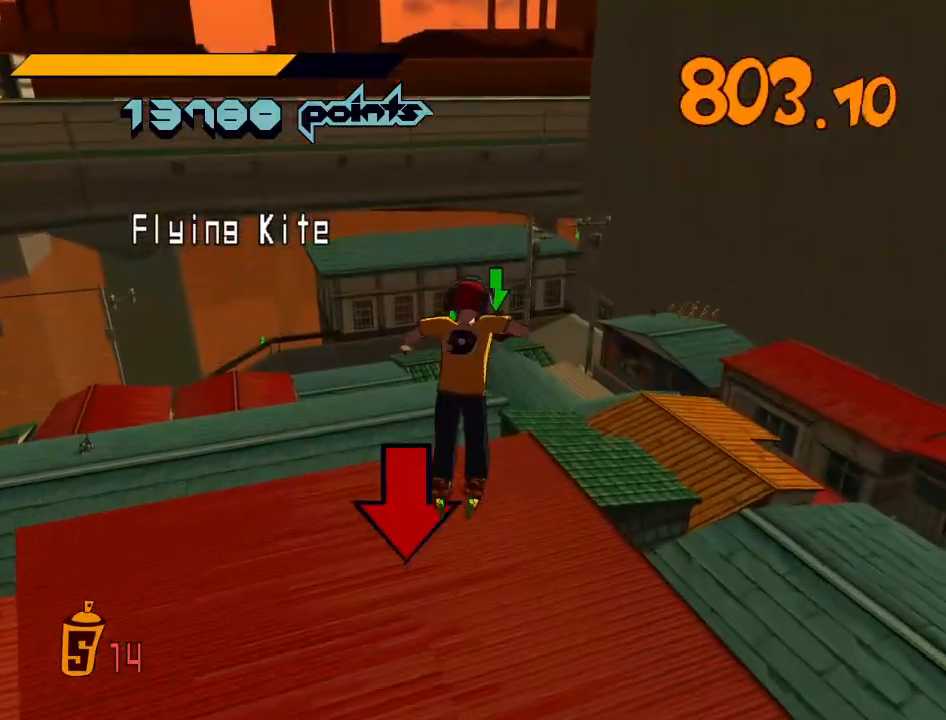
{"buttons": [], "left_stick": "down-left", "right_stick": "center", "events": [[67, "left_stick", "down"], [367, "left_stick", "down-left"]]}
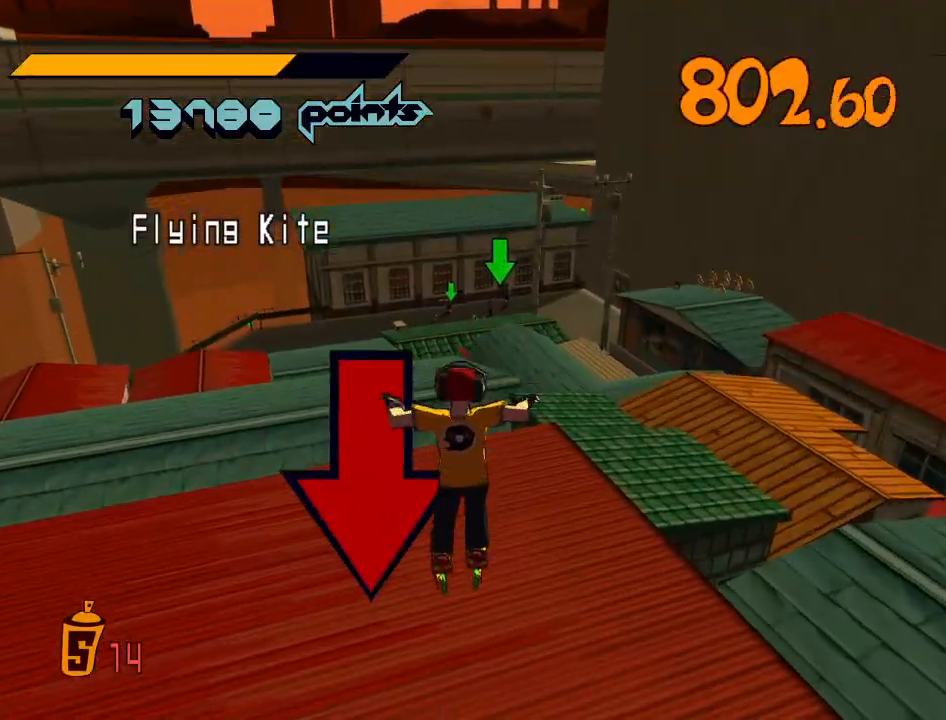
{"buttons": ["Y", "R1"], "left_stick": "center", "right_stick": "center", "events": [[33, "left_stick", "left"], [367, "R1", "down"], [400, "Y", "down"], [433, "left_stick", "center"], [467, "R1", "up"], [467, "Y", "up"], [500, "R1", "down"], [500, "Y", "down"]]}
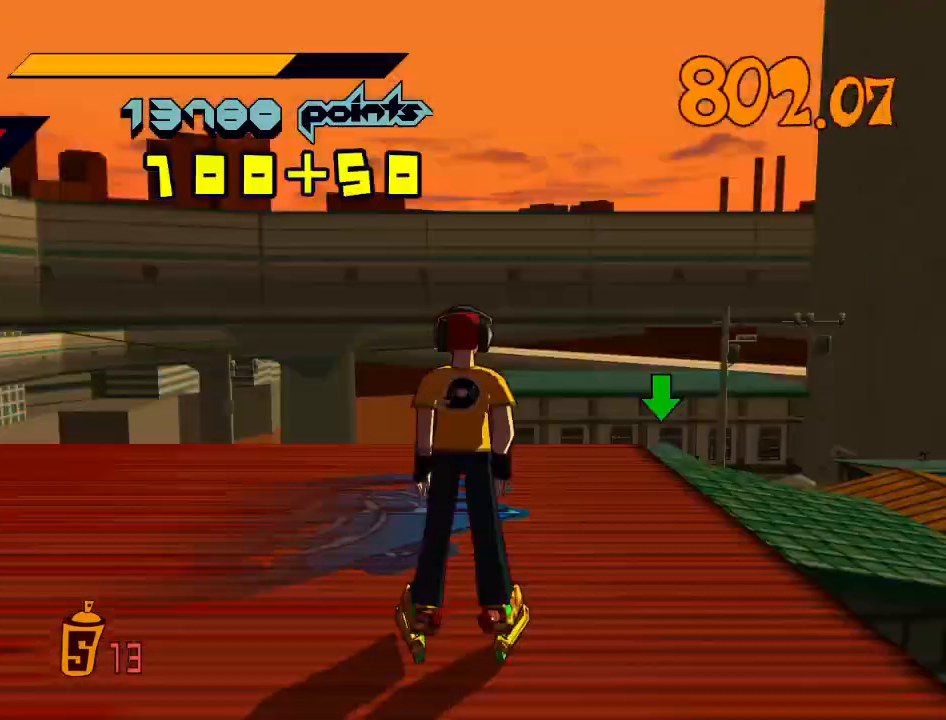
{"buttons": [], "left_stick": "up-left", "right_stick": "center", "events": [[67, "R1", "up"], [67, "Y", "up"], [100, "R1", "down"], [100, "Y", "down"], [133, "R1", "up"], [133, "Y", "up"], [200, "R1", "down"], [200, "Y", "down"], [233, "R1", "up"], [233, "Y", "up"], [300, "R1", "down"], [300, "Y", "down"], [333, "Y", "up"], [367, "R1", "up"], [400, "R1", "down"], [400, "Y", "down"], [467, "R1", "up"], [467, "Y", "up"], [467, "left_stick", "up-left"]]}
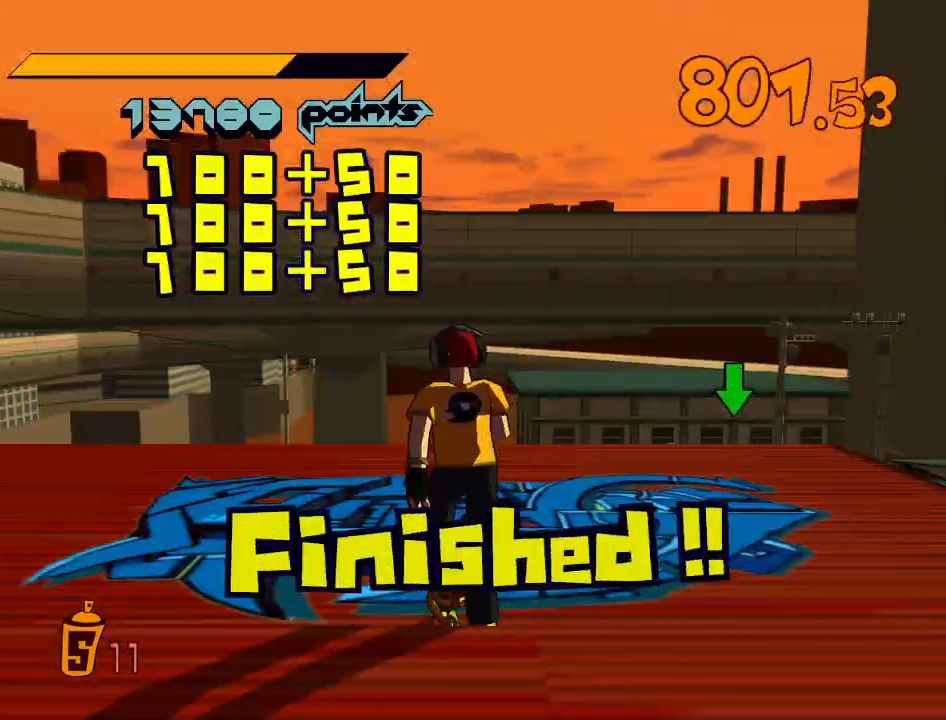
{"buttons": ["R2"], "left_stick": "up", "right_stick": "left", "events": [[33, "R2", "down"], [233, "right_stick", "left"], [433, "left_stick", "up"]]}
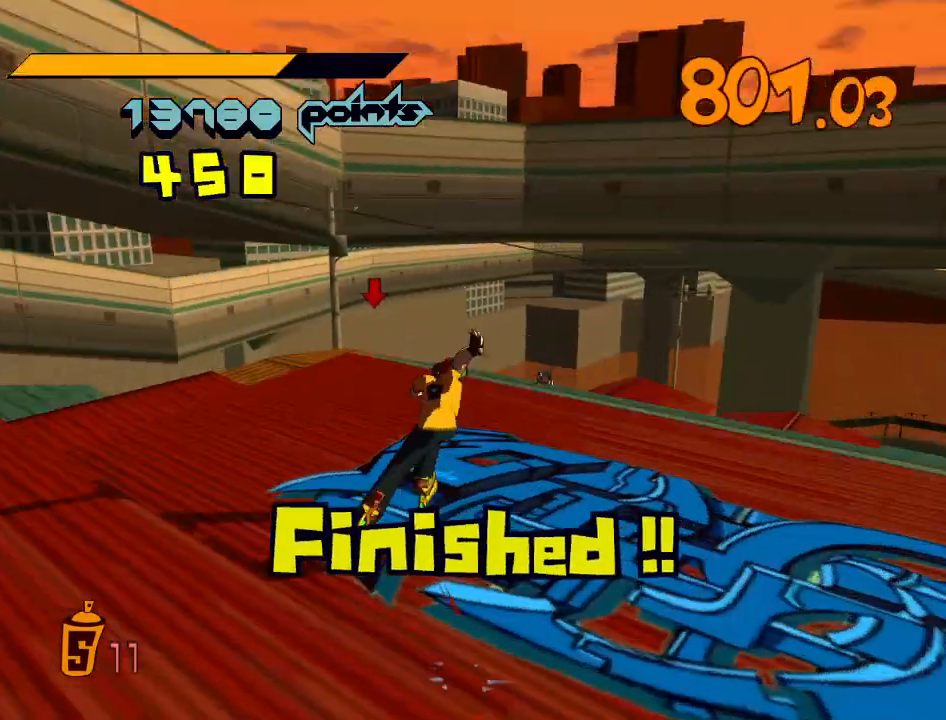
{"buttons": ["A", "R2"], "left_stick": "up-right", "right_stick": "center", "events": [[33, "right_stick", "center"], [167, "A", "down"], [267, "left_stick", "up-right"]]}
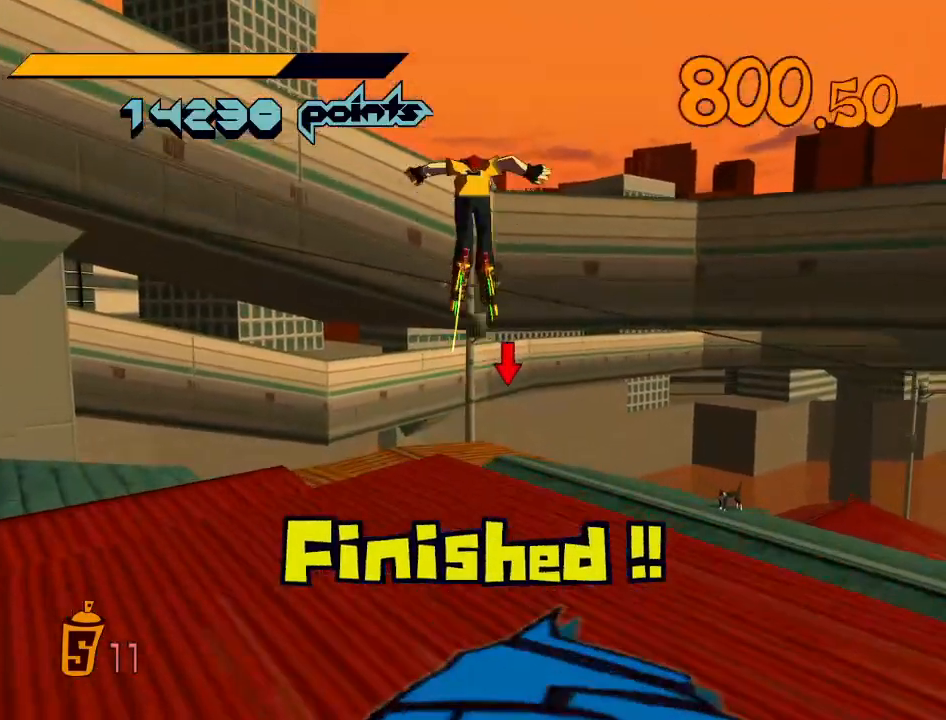
{"buttons": [], "left_stick": "center", "right_stick": "center", "events": [[133, "left_stick", "up-left"], [333, "left_stick", "up"], [400, "A", "up"], [433, "R2", "up"], [467, "left_stick", "center"]]}
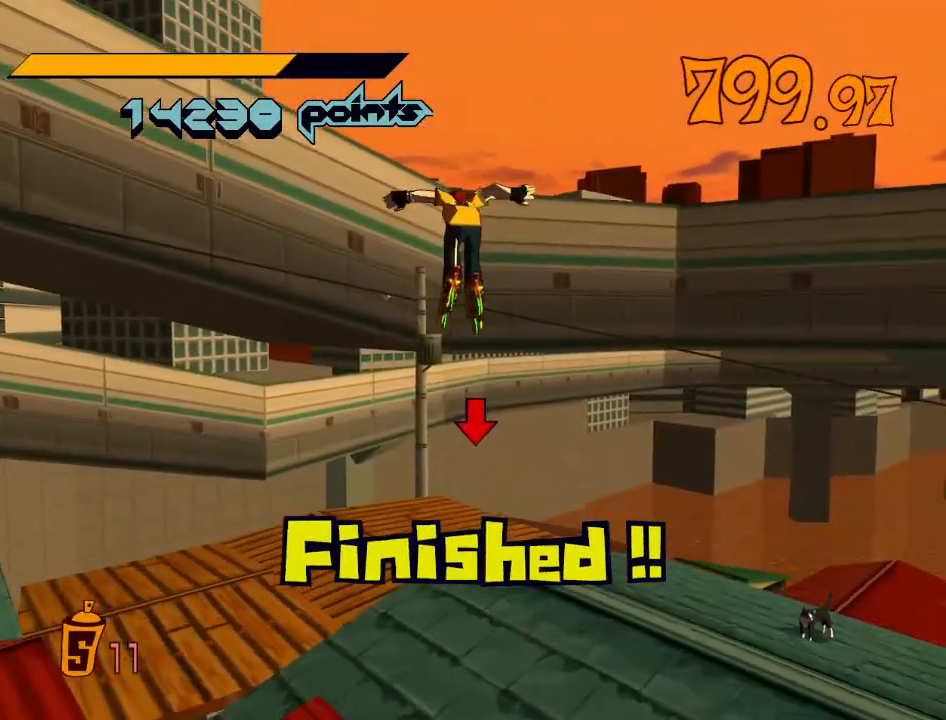
{"buttons": [], "left_stick": "center", "right_stick": "center", "events": []}
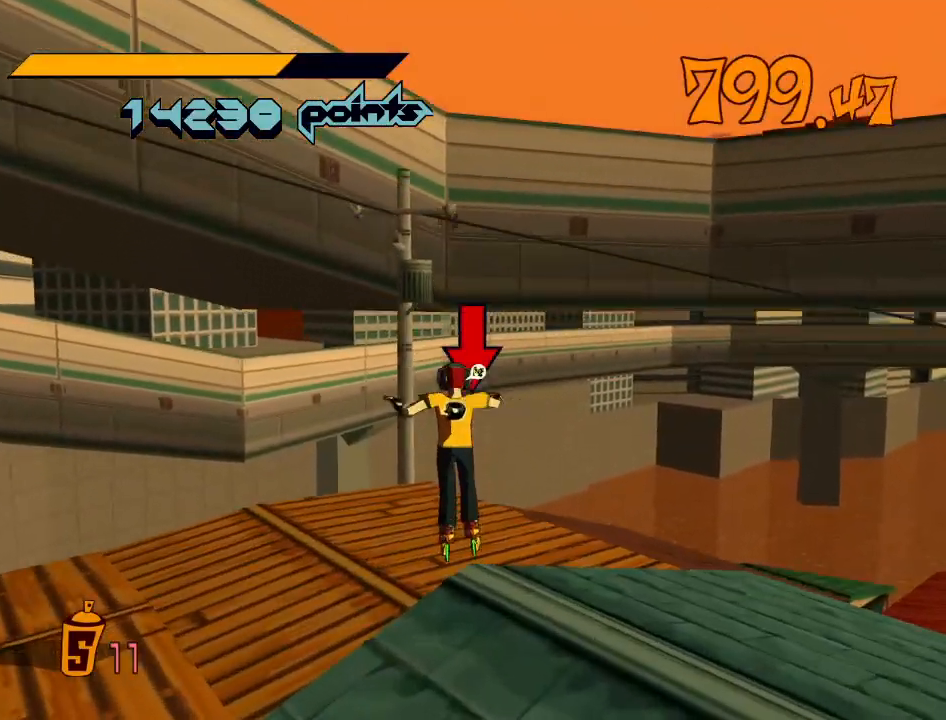
{"buttons": [], "left_stick": "down", "right_stick": "center", "events": [[67, "L2", "down"], [133, "L2", "up"], [200, "L2", "down"], [300, "L2", "up"], [300, "left_stick", "down"]]}
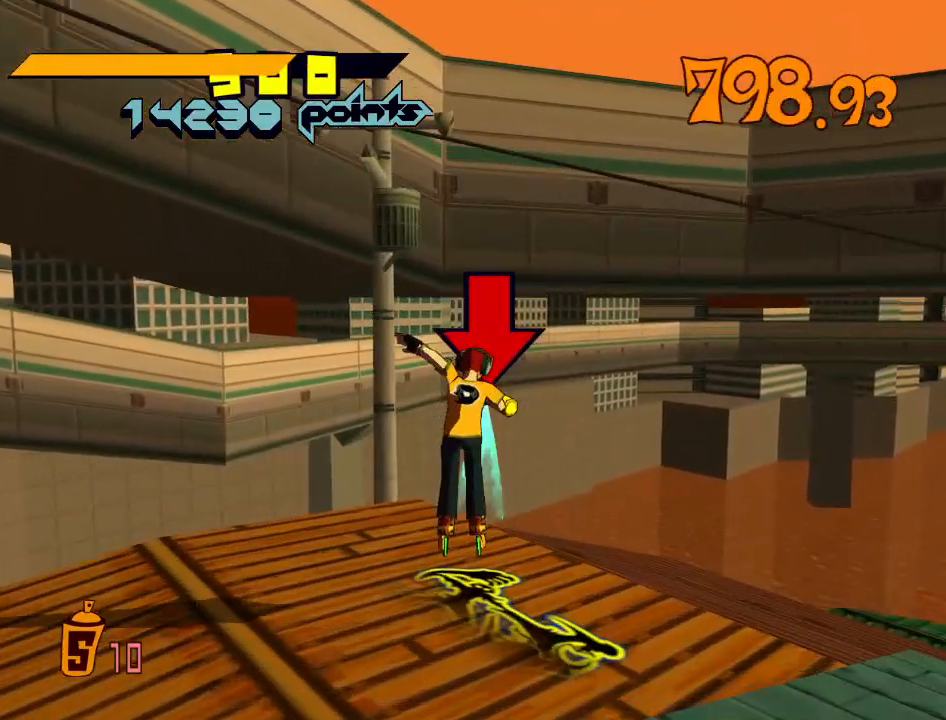
{"buttons": [], "left_stick": "center", "right_stick": "center", "events": [[500, "left_stick", "center"]]}